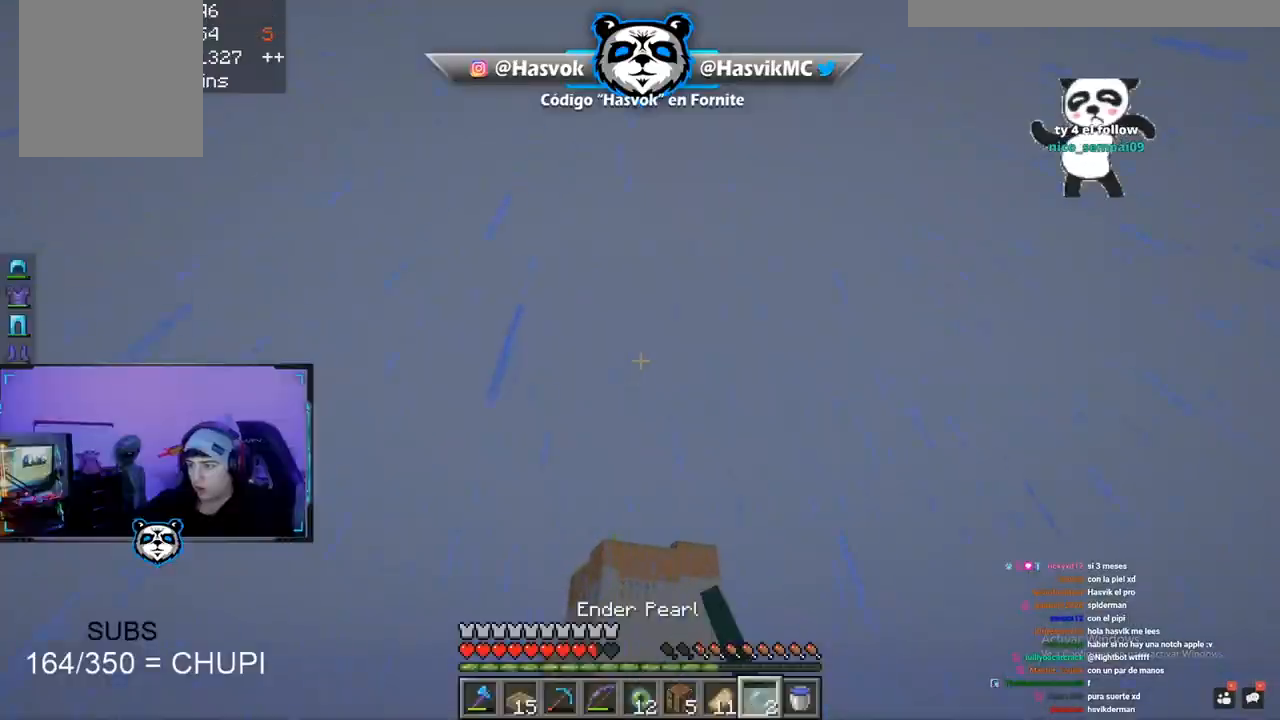
Gameplay with keyboard and mouse; each line is a JSON object with the keys and mouse buttons held at the frame after it. "events" lists presses ("down") and releases ("up") of "a", "d", "s", "space", "w", "mouse_left" and "mouse_right" between this image and that frame as [ms after this image, input, new state], when the widget could be followed in between. "mouse_left", "mouse_right" = the "left", "right" buttons of the "mouse" list. No other keys are recorded. Fast repeated clicks can show as one long hold. Mouse movement is not recorded.
{"keys": [], "mouse": [], "events": []}
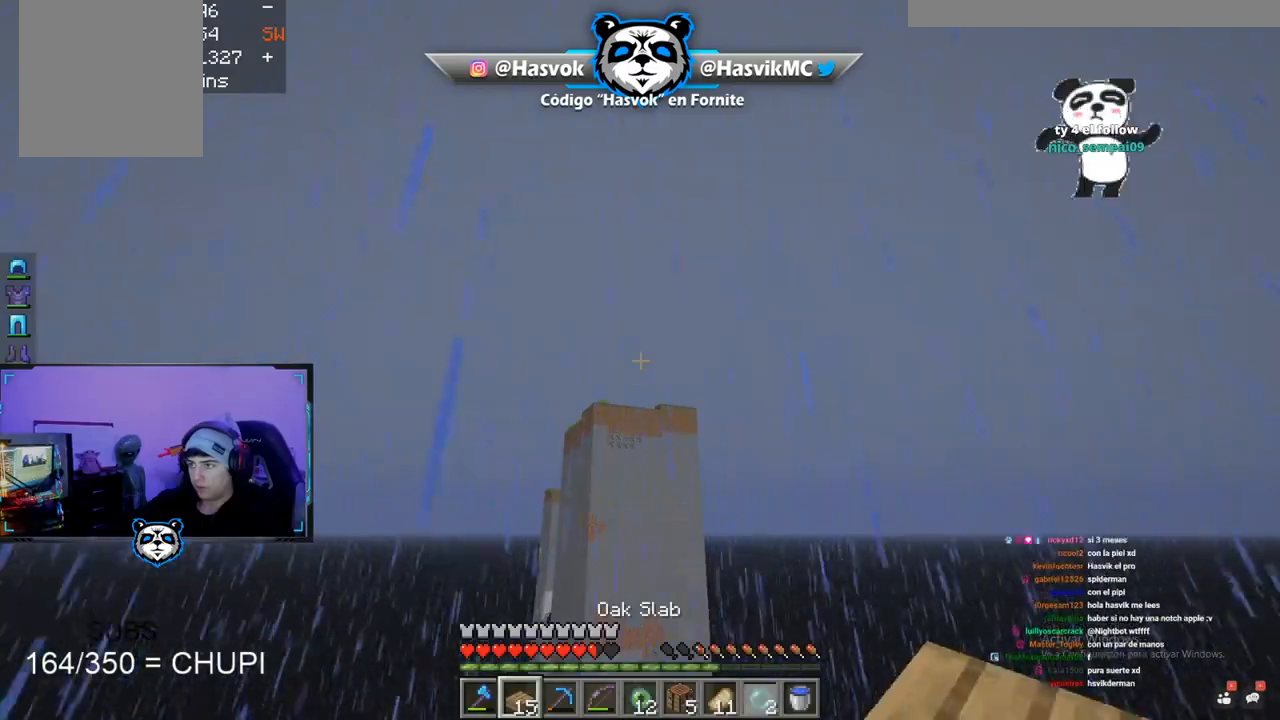
{"keys": ["a"], "mouse": [], "events": [[451, "a", "down"]]}
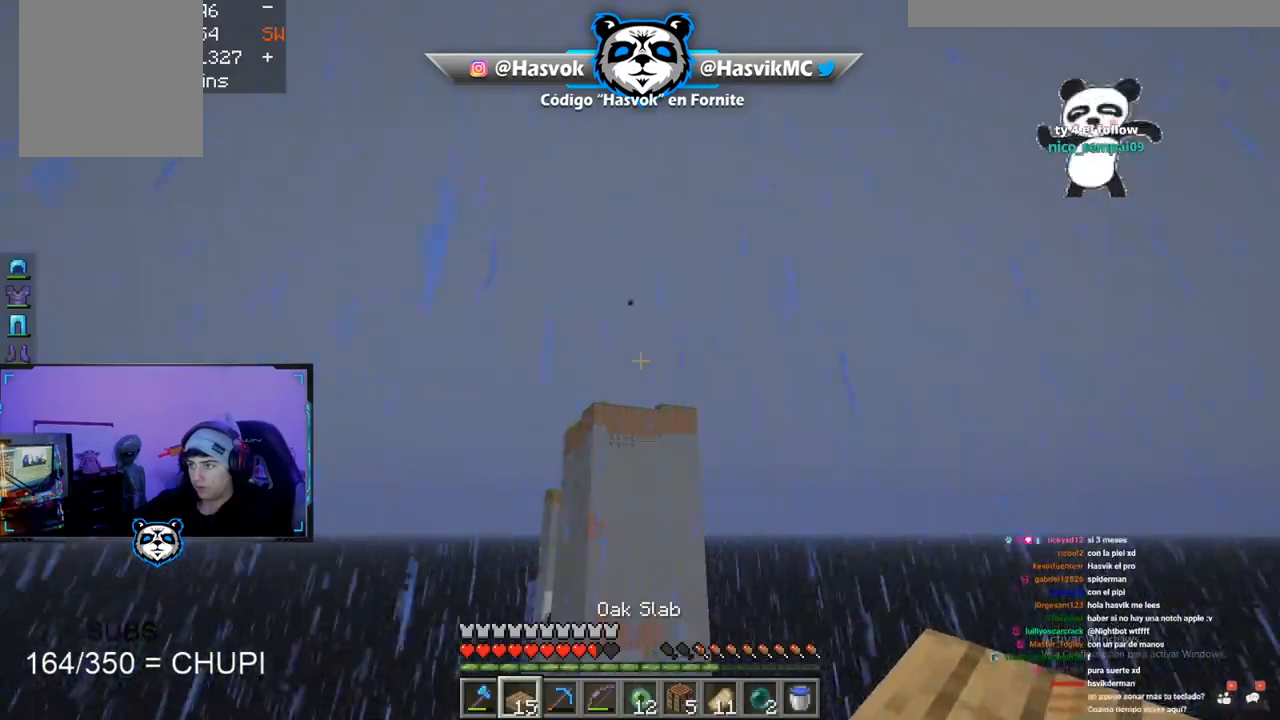
{"keys": [], "mouse": [], "events": [[183, "a", "up"]]}
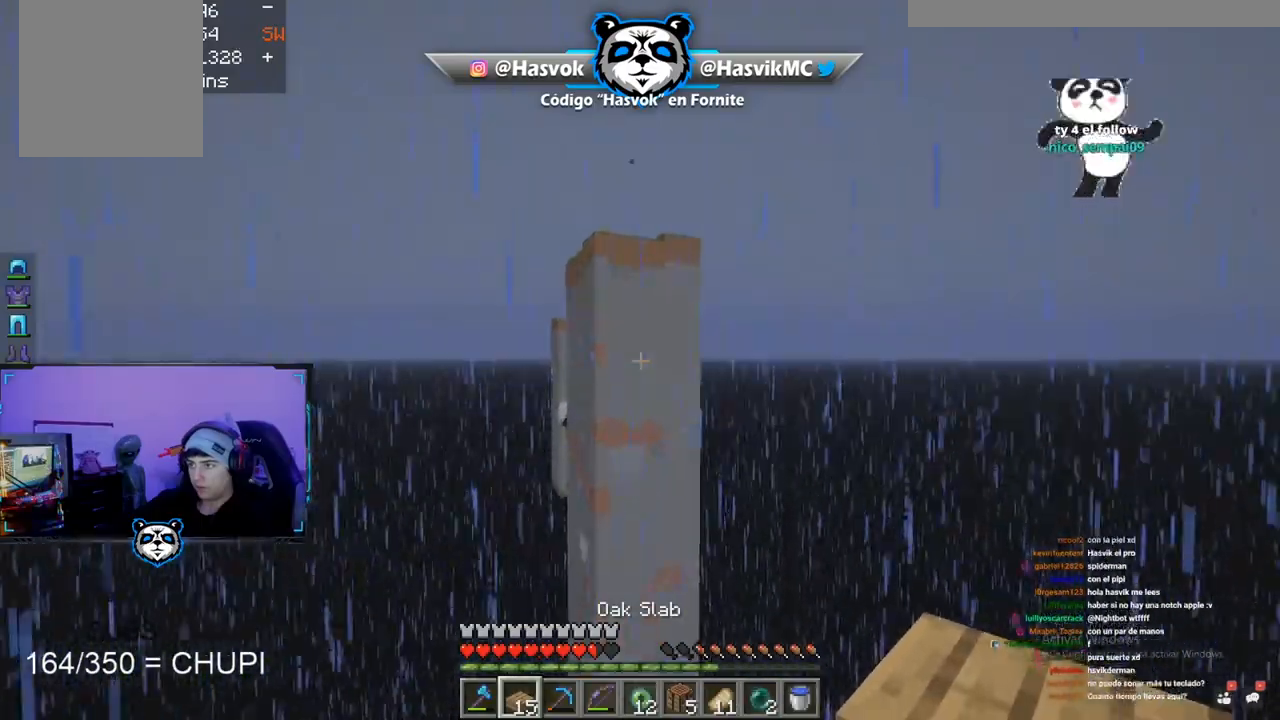
{"keys": [], "mouse": [], "events": []}
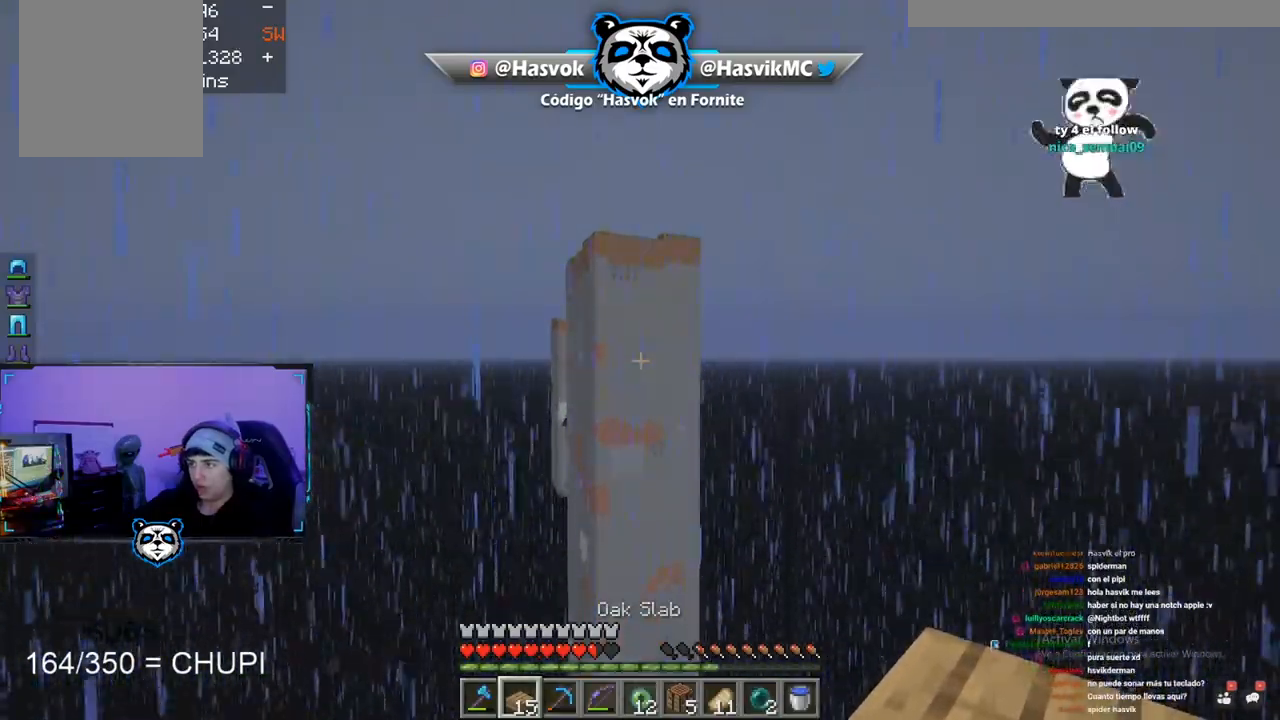
{"keys": [], "mouse": [], "events": []}
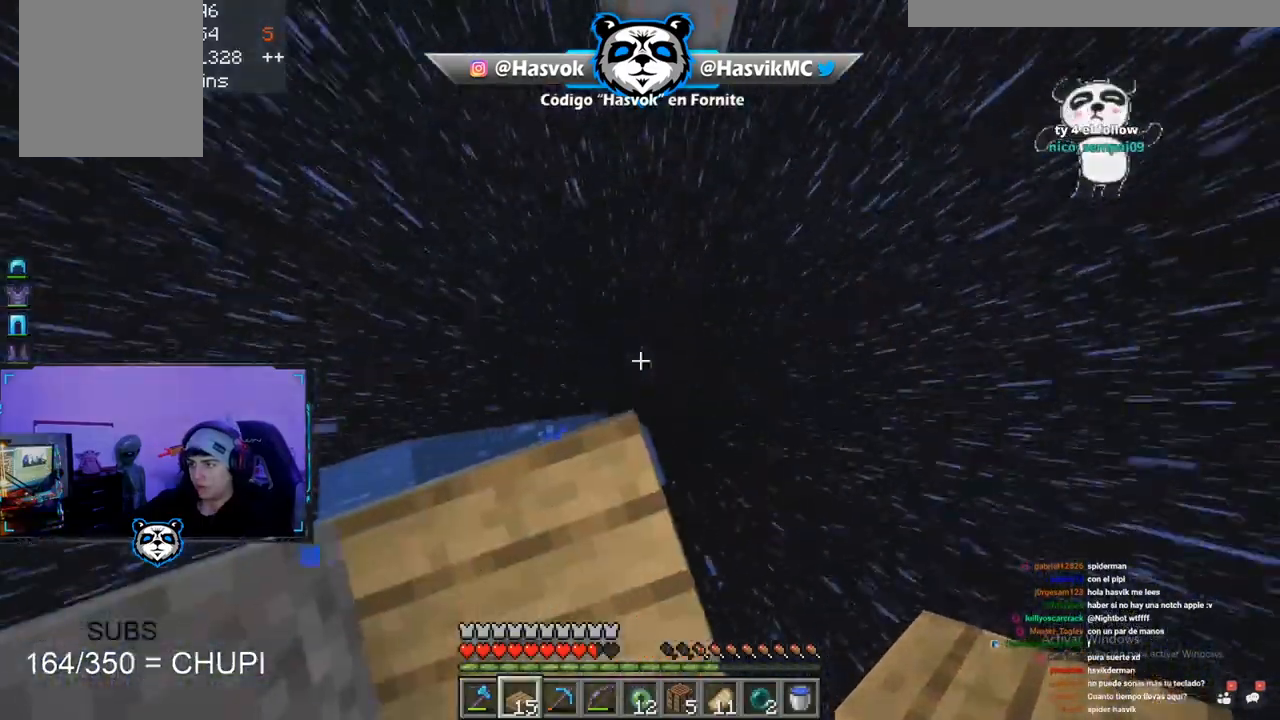
{"keys": [], "mouse": [], "events": []}
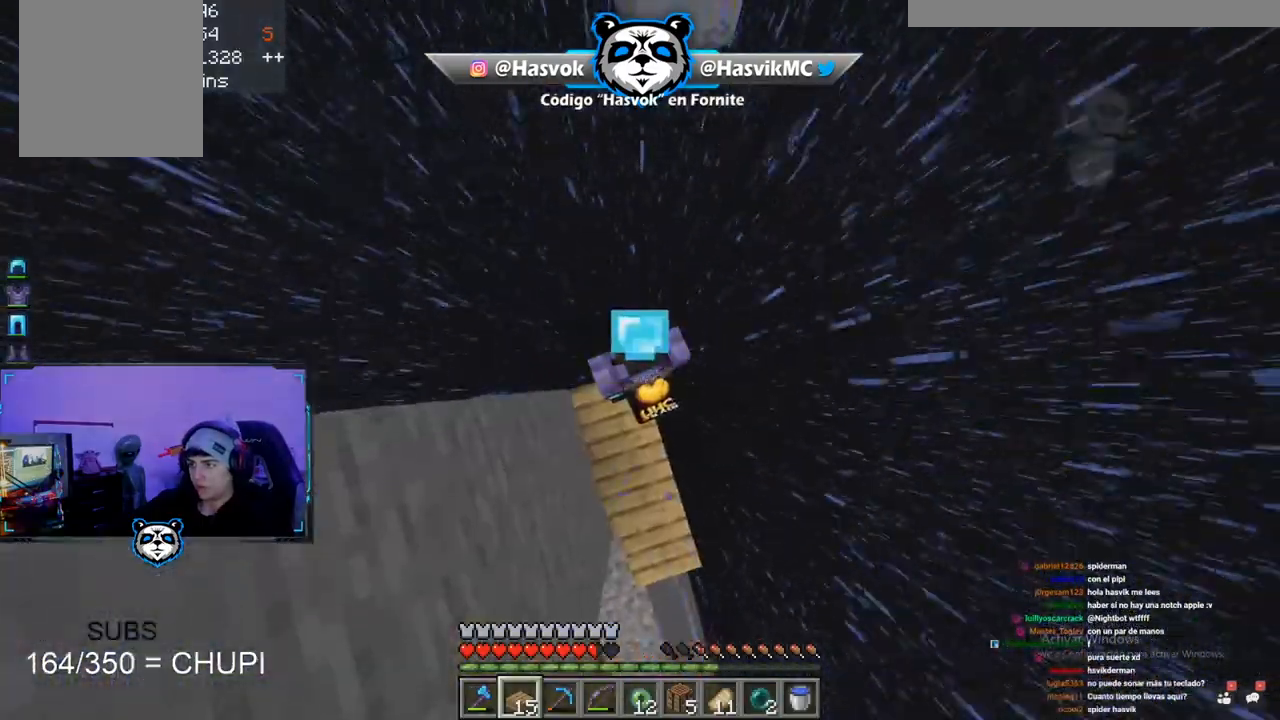
{"keys": [], "mouse": ["right"], "events": [[400, "mouse_right", "down"]]}
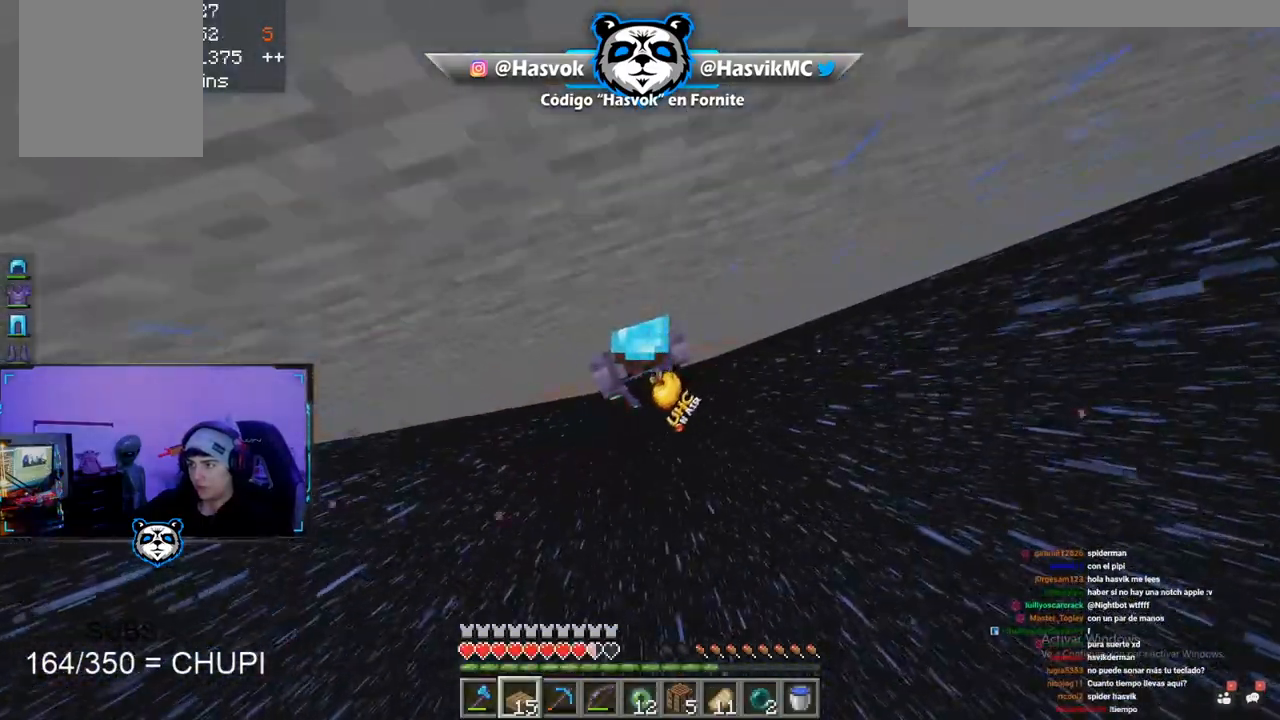
{"keys": [], "mouse": ["right"], "events": []}
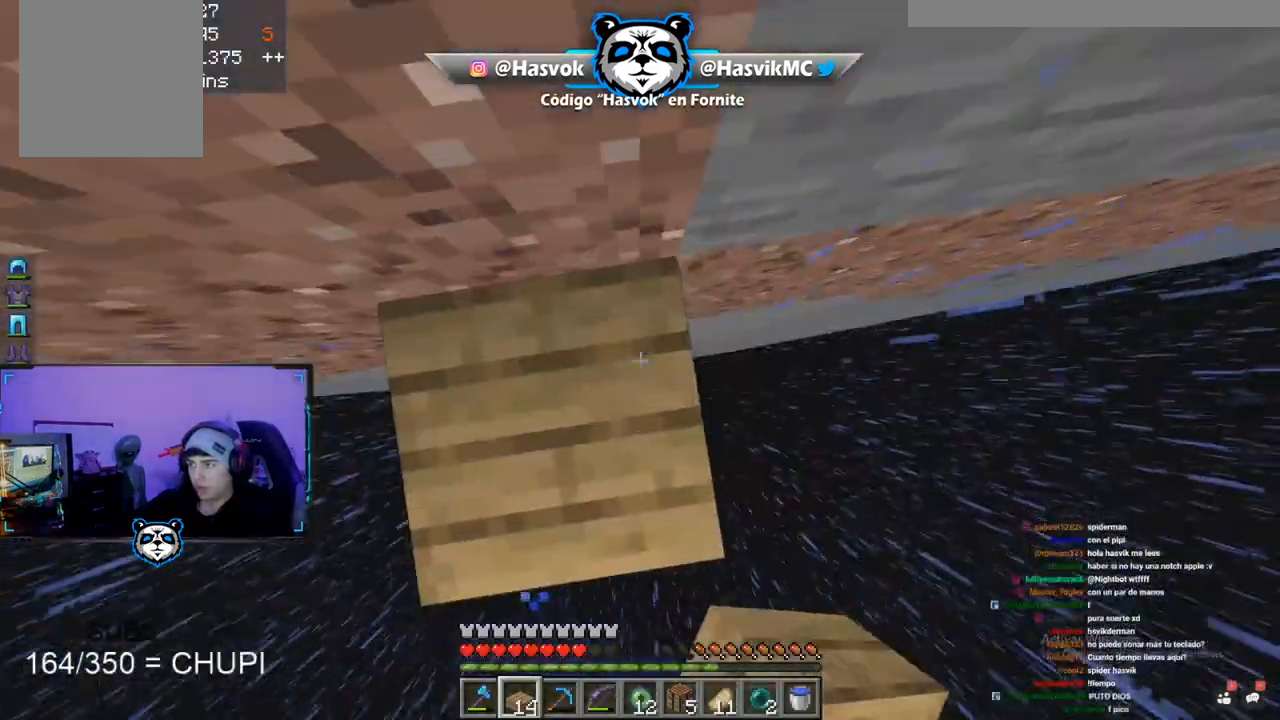
{"keys": [], "mouse": [], "events": [[350, "mouse_right", "up"]]}
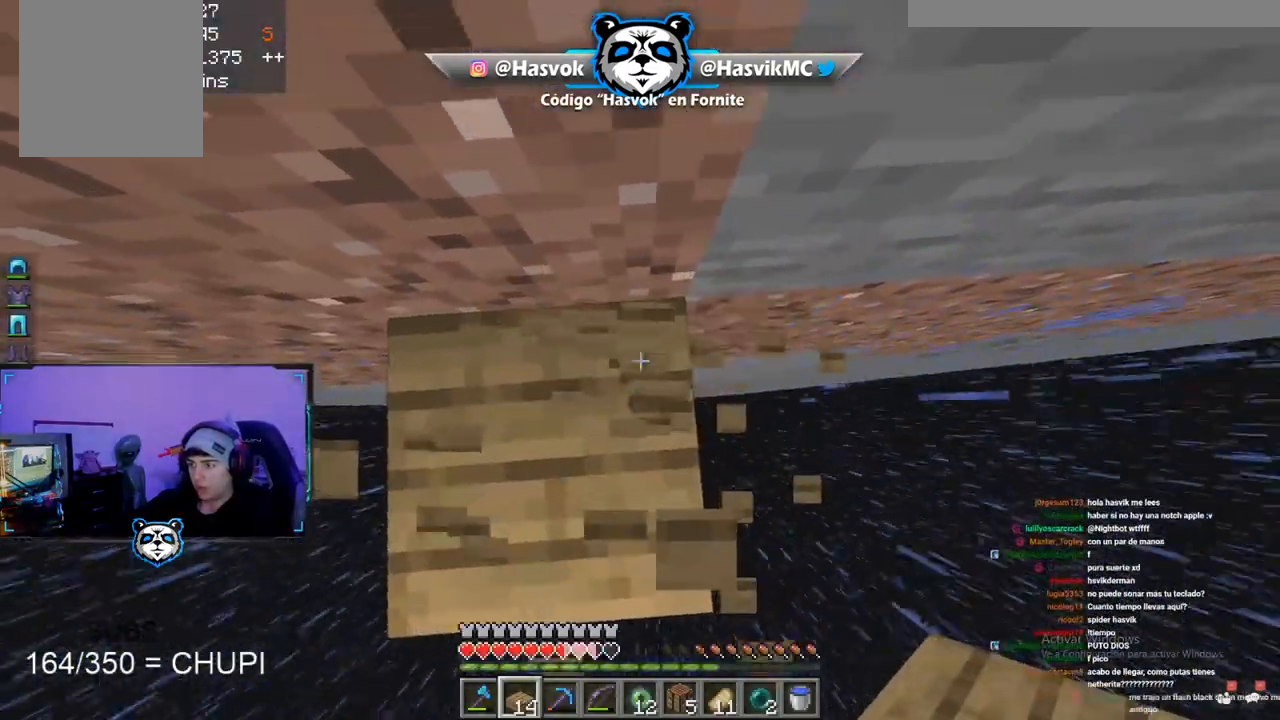
{"keys": [], "mouse": [], "events": [[83, "a", "down"], [216, "a", "up"]]}
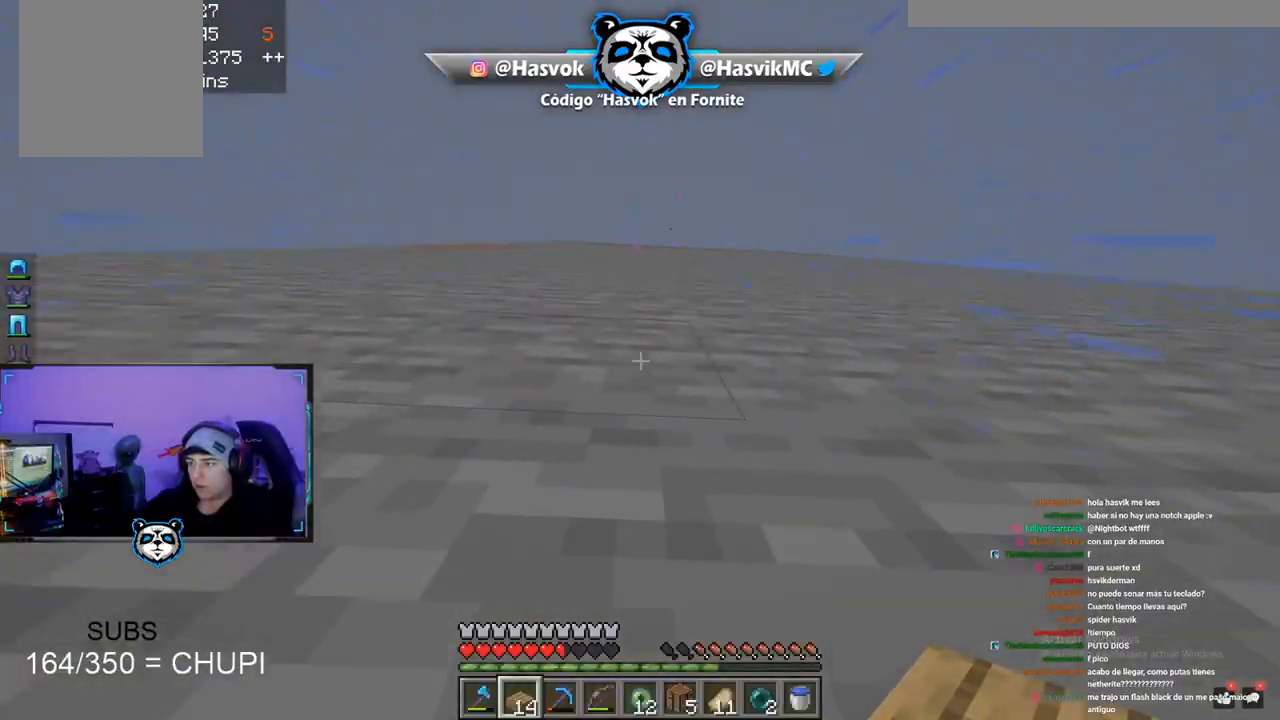
{"keys": [], "mouse": [], "events": [[17, "s", "down"], [367, "s", "up"]]}
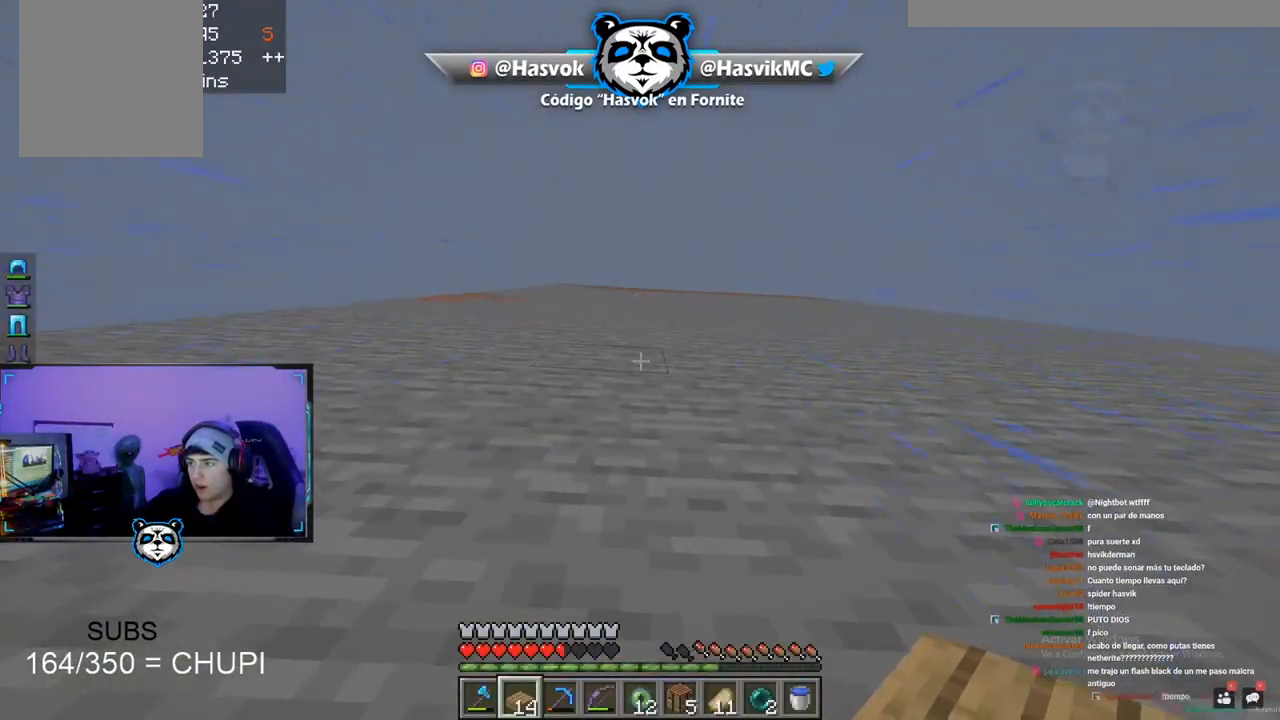
{"keys": [], "mouse": [], "events": [[66, "a", "down"], [266, "a", "up"]]}
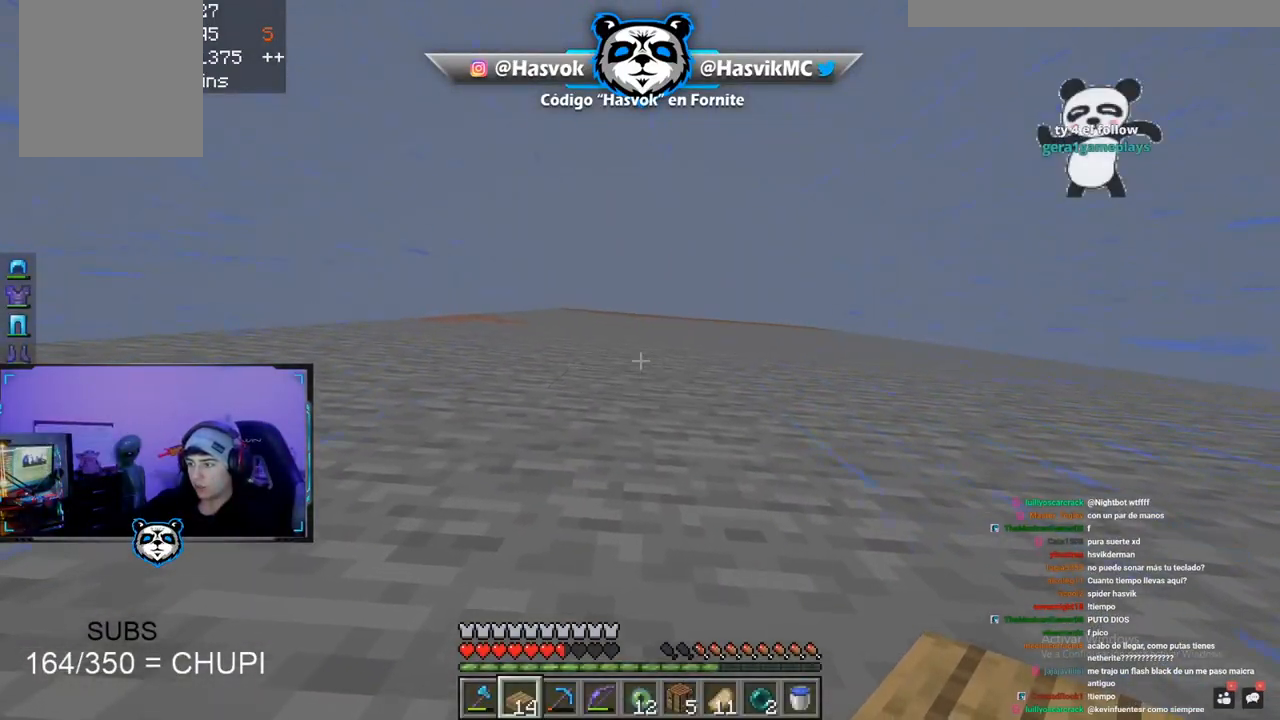
{"keys": [], "mouse": [], "events": [[33, "s", "down"], [217, "s", "up"]]}
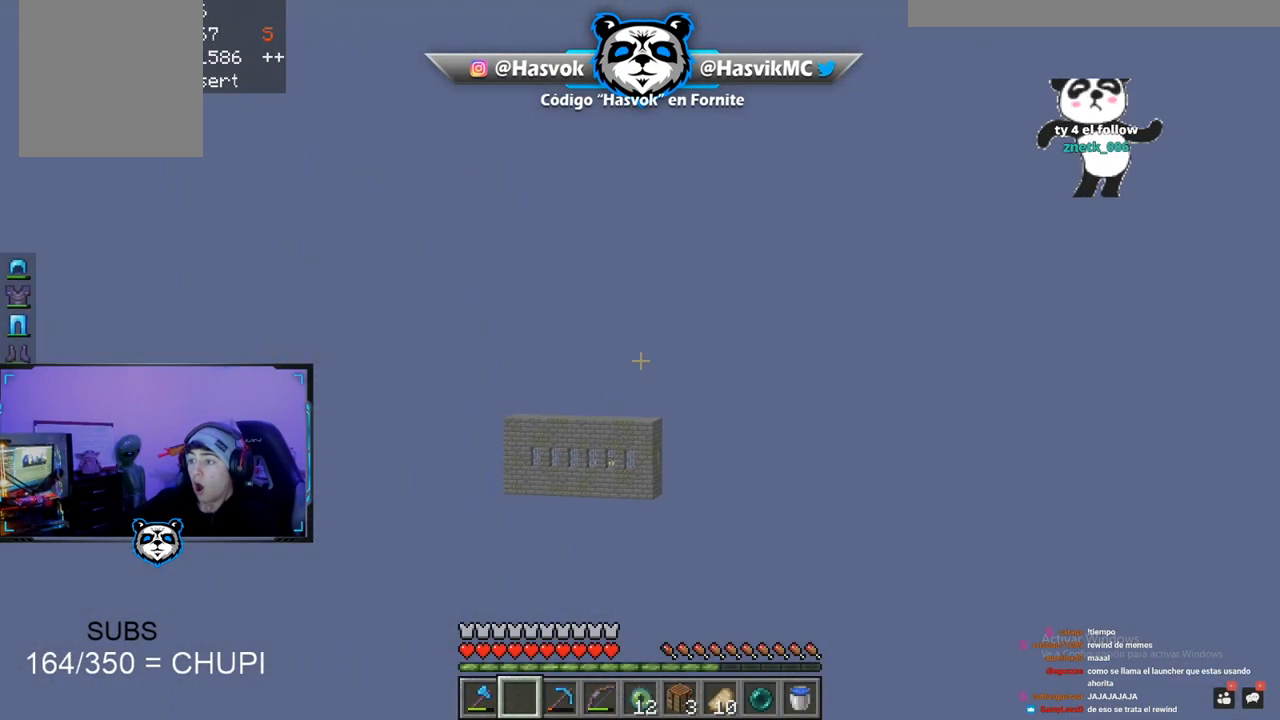
{"keys": [], "mouse": [], "events": []}
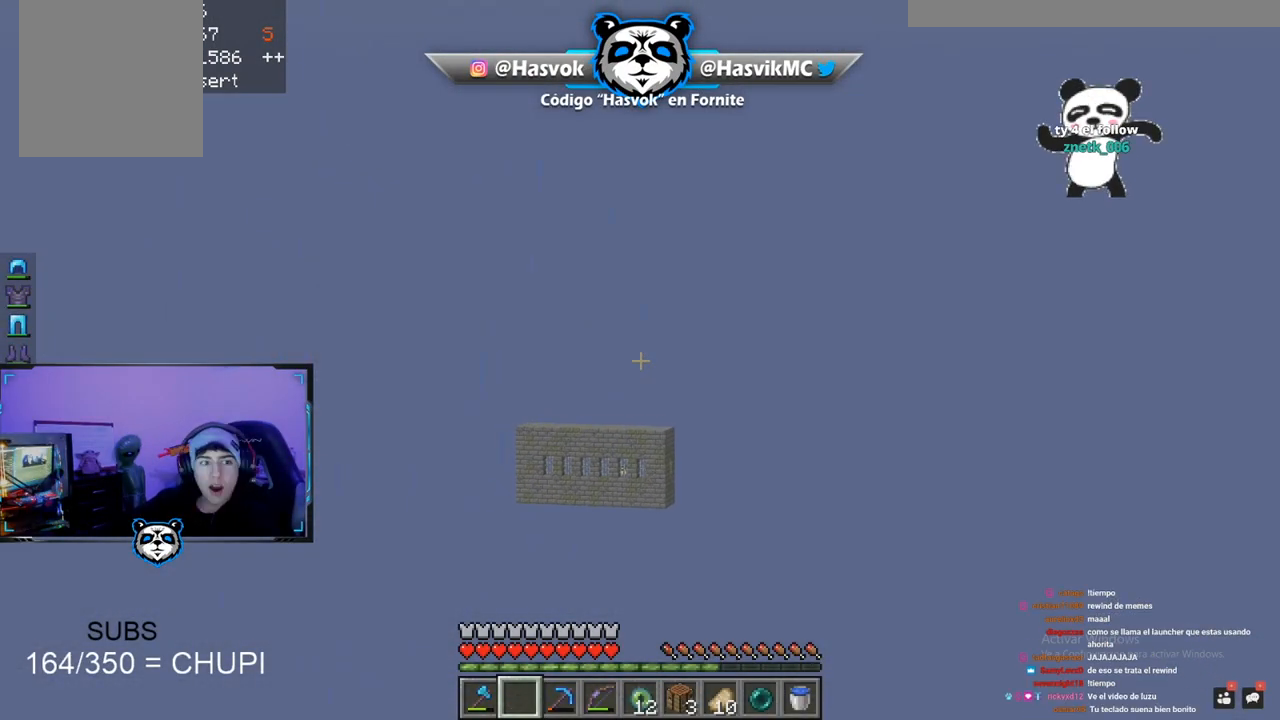
{"keys": [], "mouse": [], "events": []}
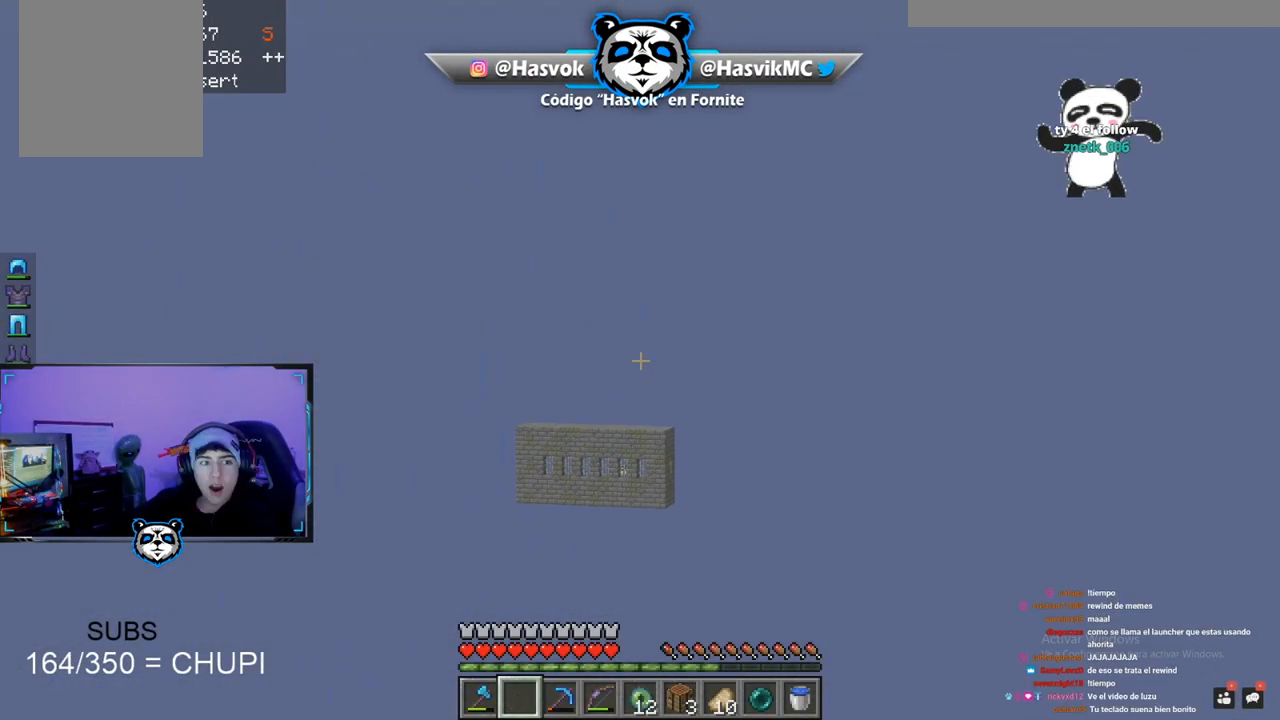
{"keys": [], "mouse": [], "events": []}
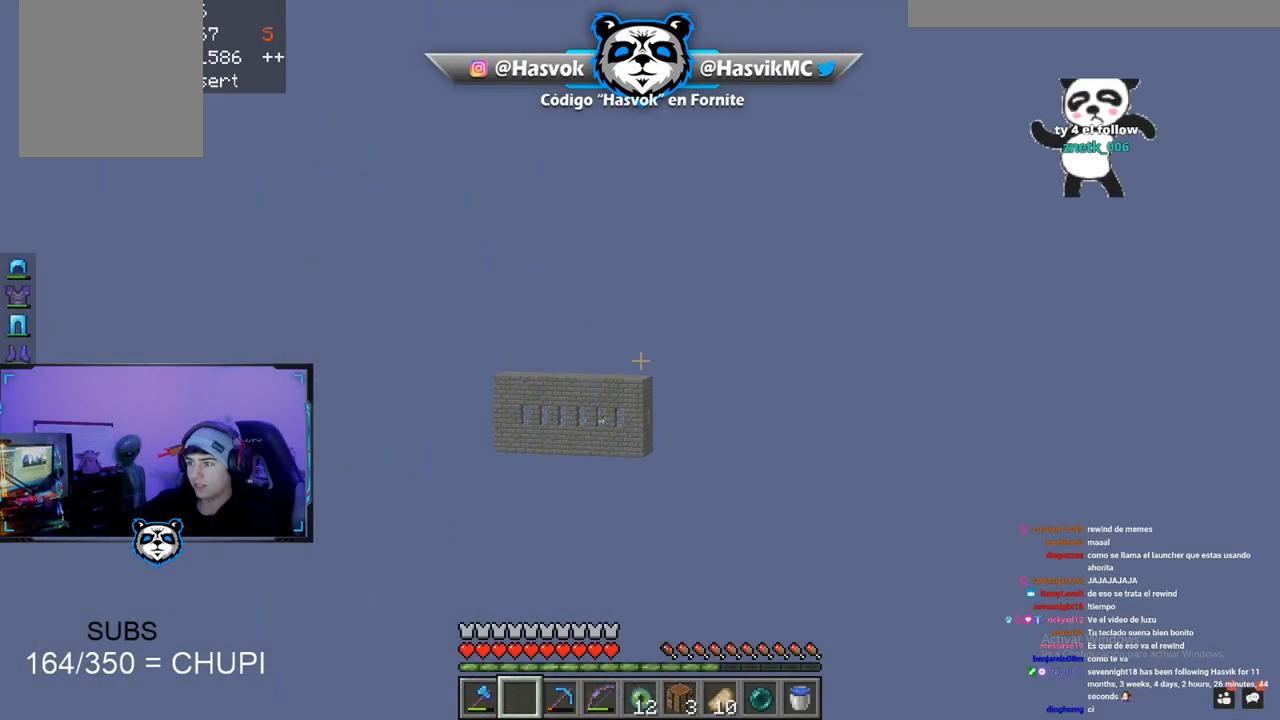
{"keys": [], "mouse": [], "events": []}
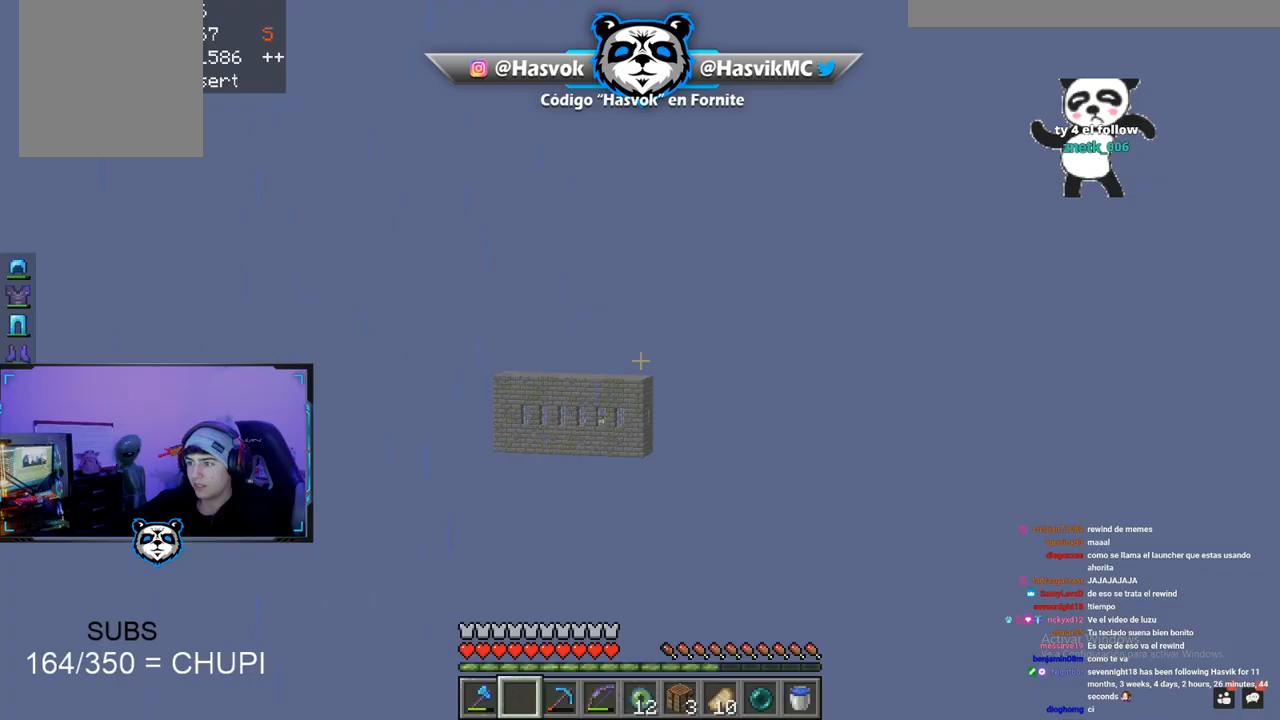
{"keys": [], "mouse": [], "events": []}
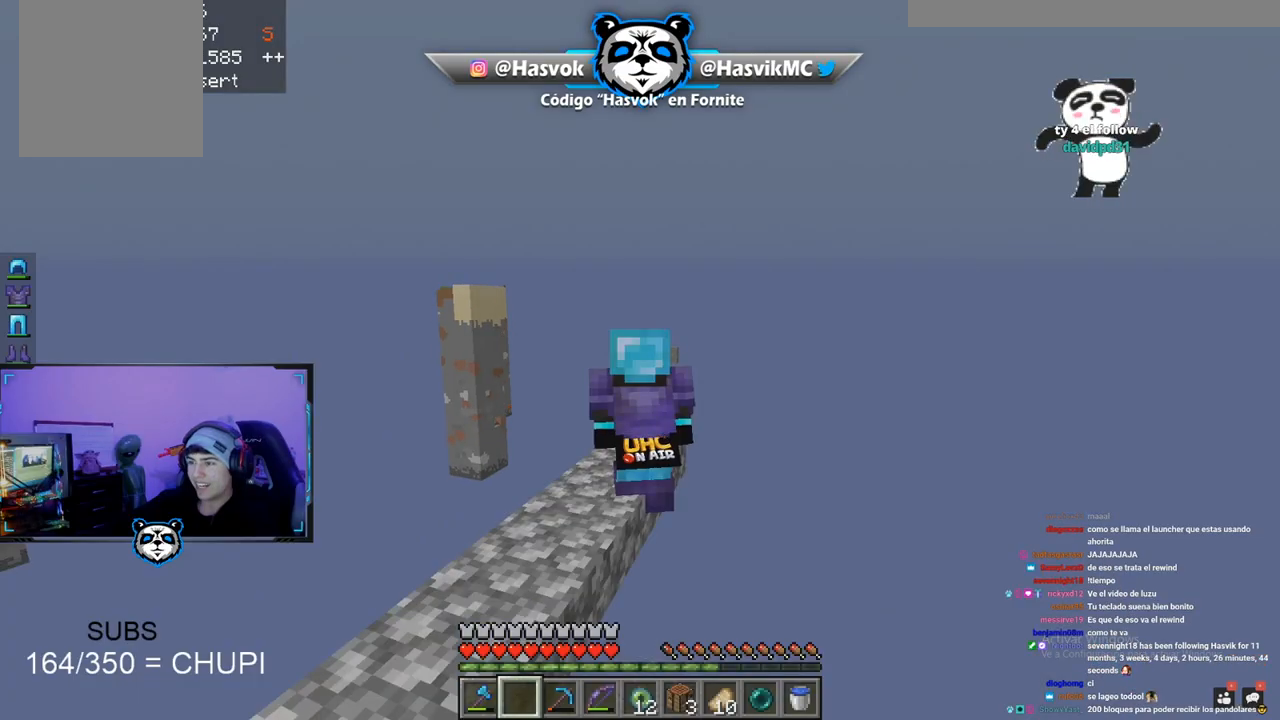
{"keys": ["w"], "mouse": [], "events": [[200, "w", "down"]]}
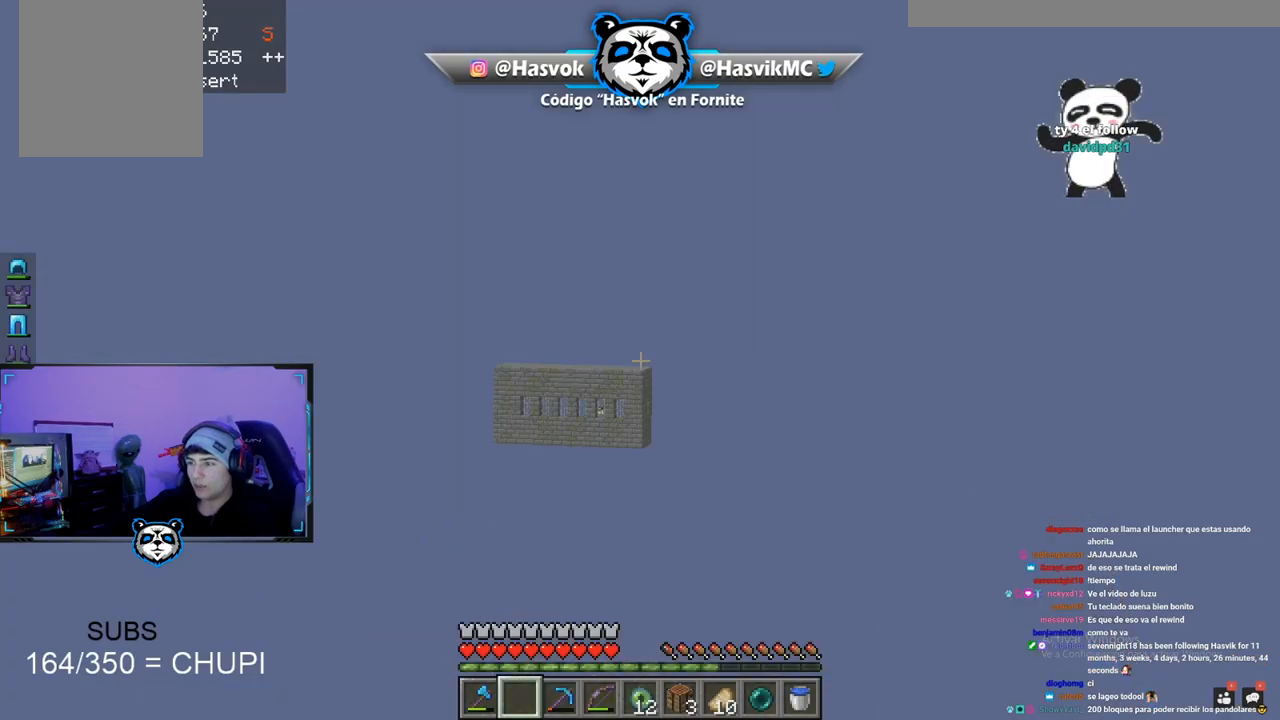
{"keys": ["w"], "mouse": [], "events": []}
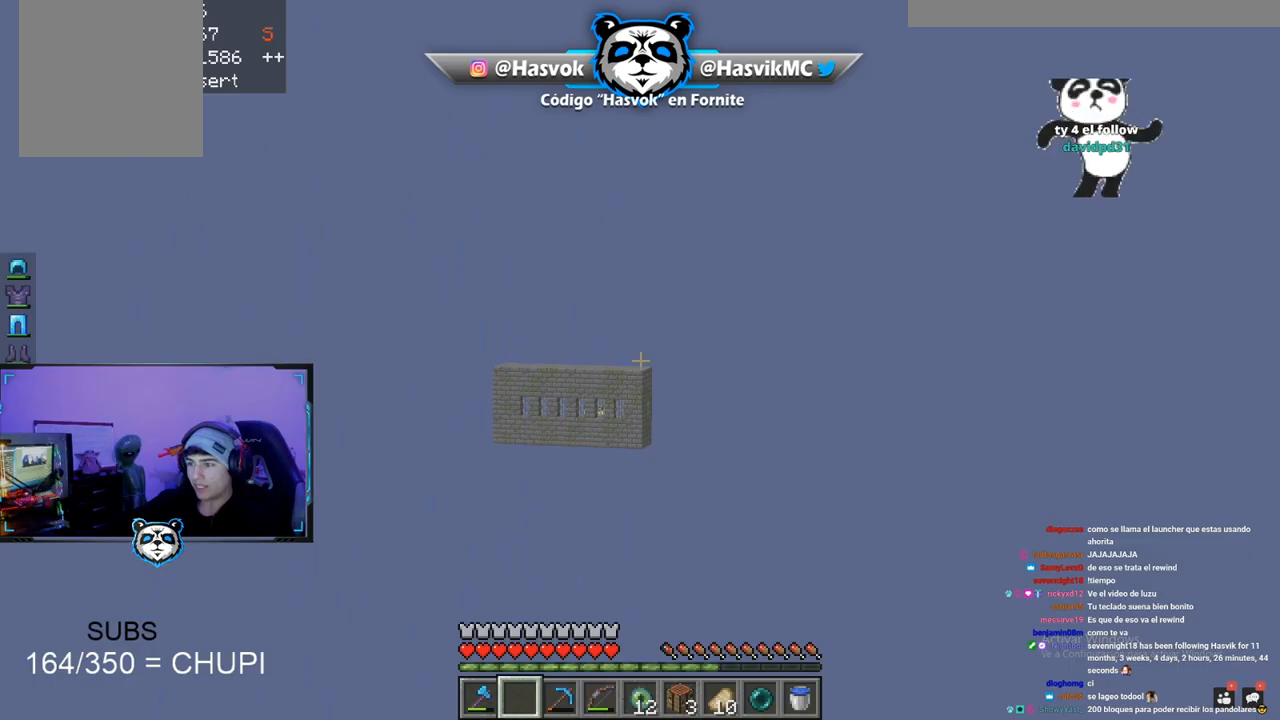
{"keys": ["w"], "mouse": [], "events": []}
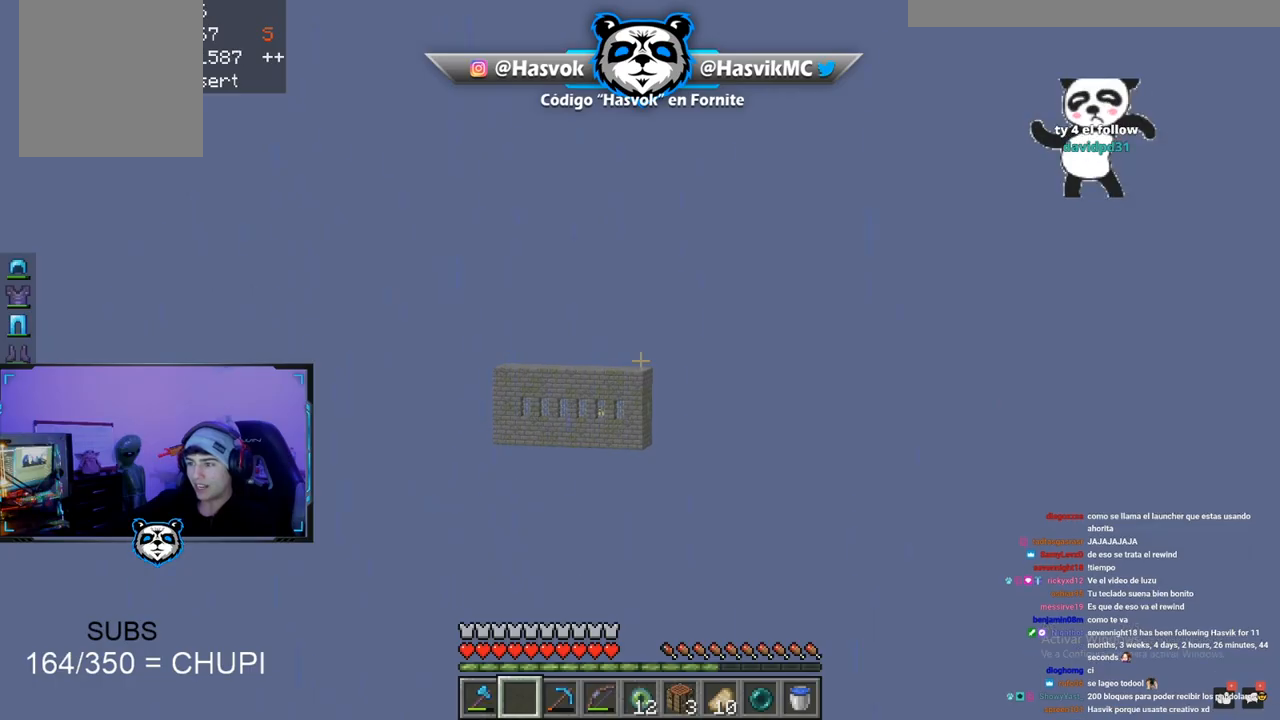
{"keys": ["w"], "mouse": [], "events": []}
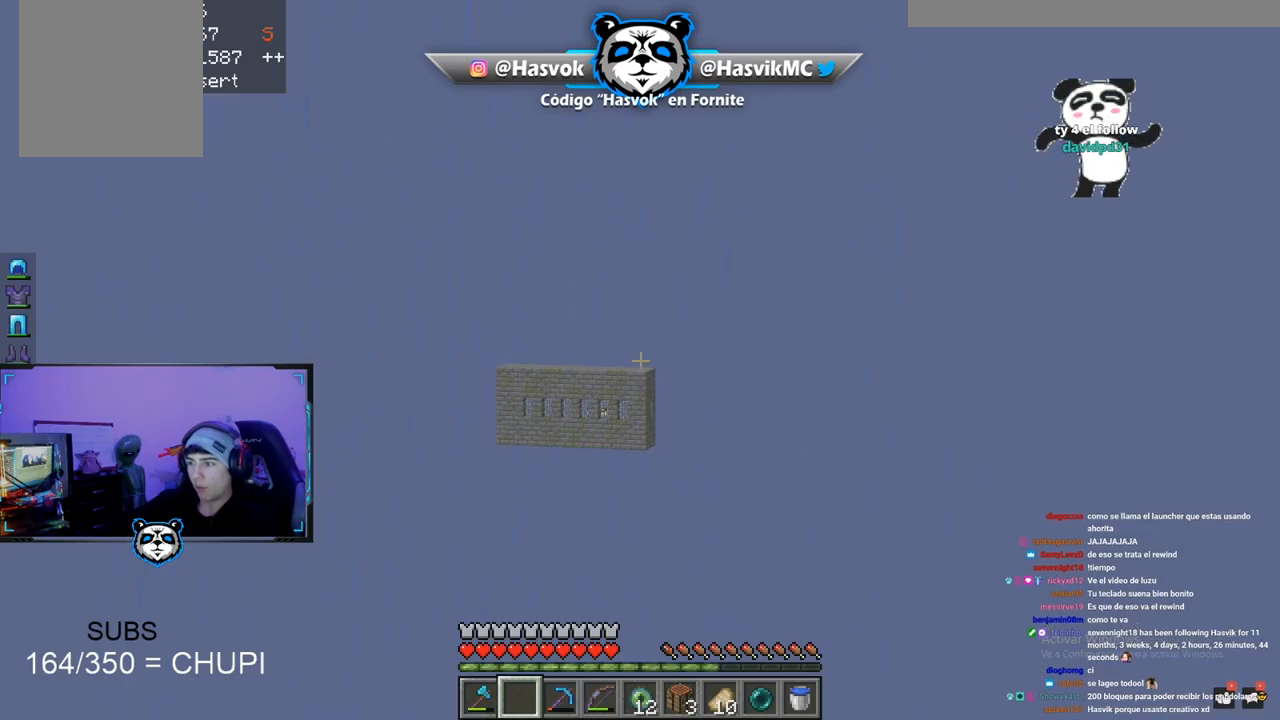
{"keys": [], "mouse": [], "events": [[184, "w", "up"]]}
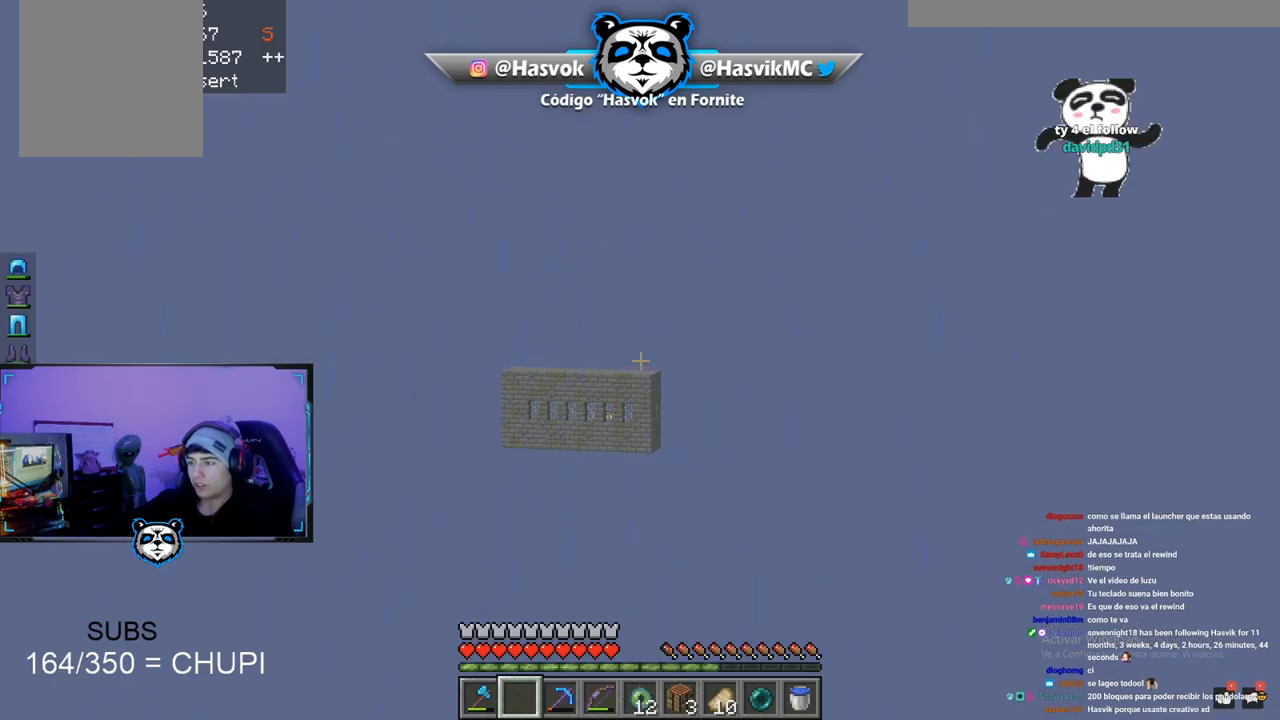
{"keys": [], "mouse": [], "events": []}
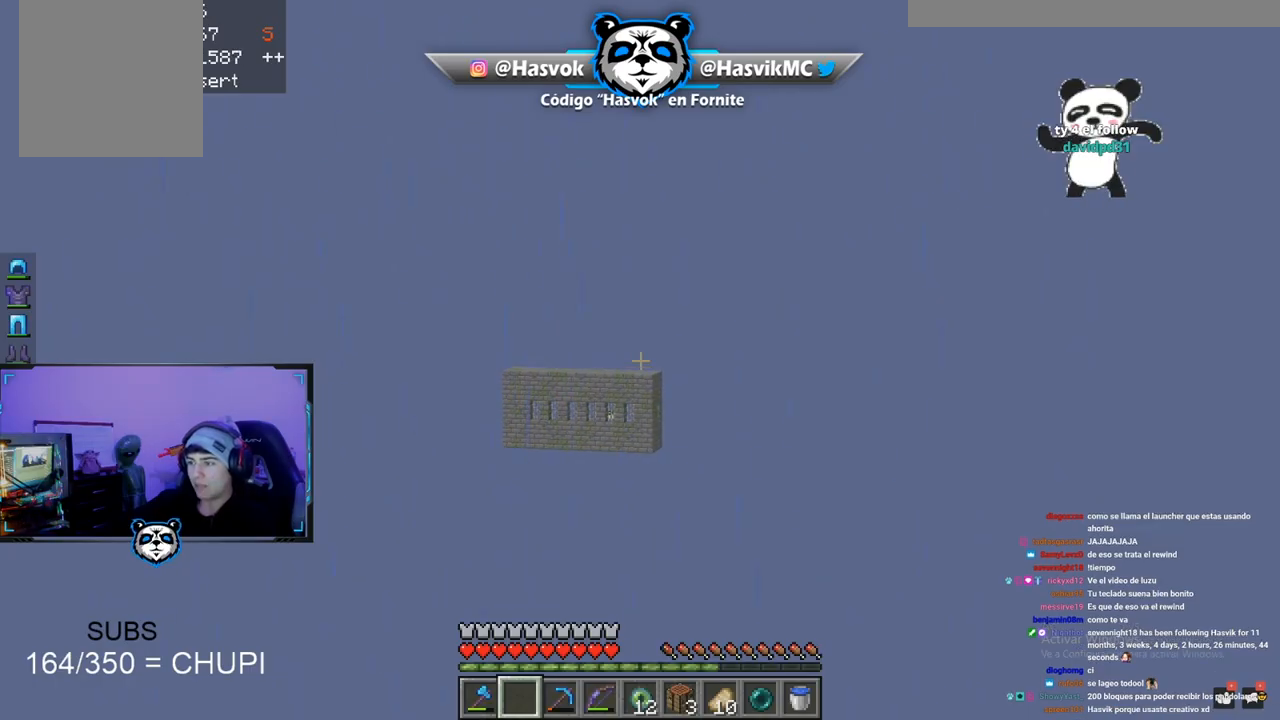
{"keys": [], "mouse": [], "events": []}
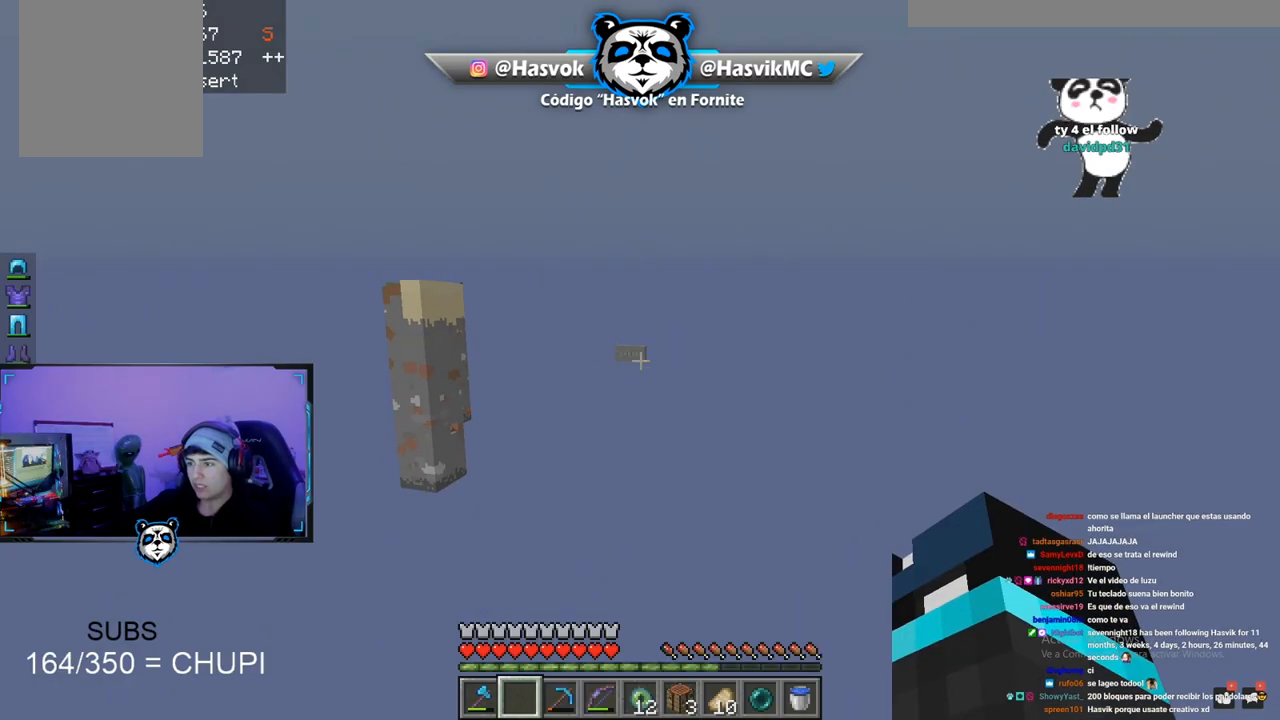
{"keys": [], "mouse": [], "events": []}
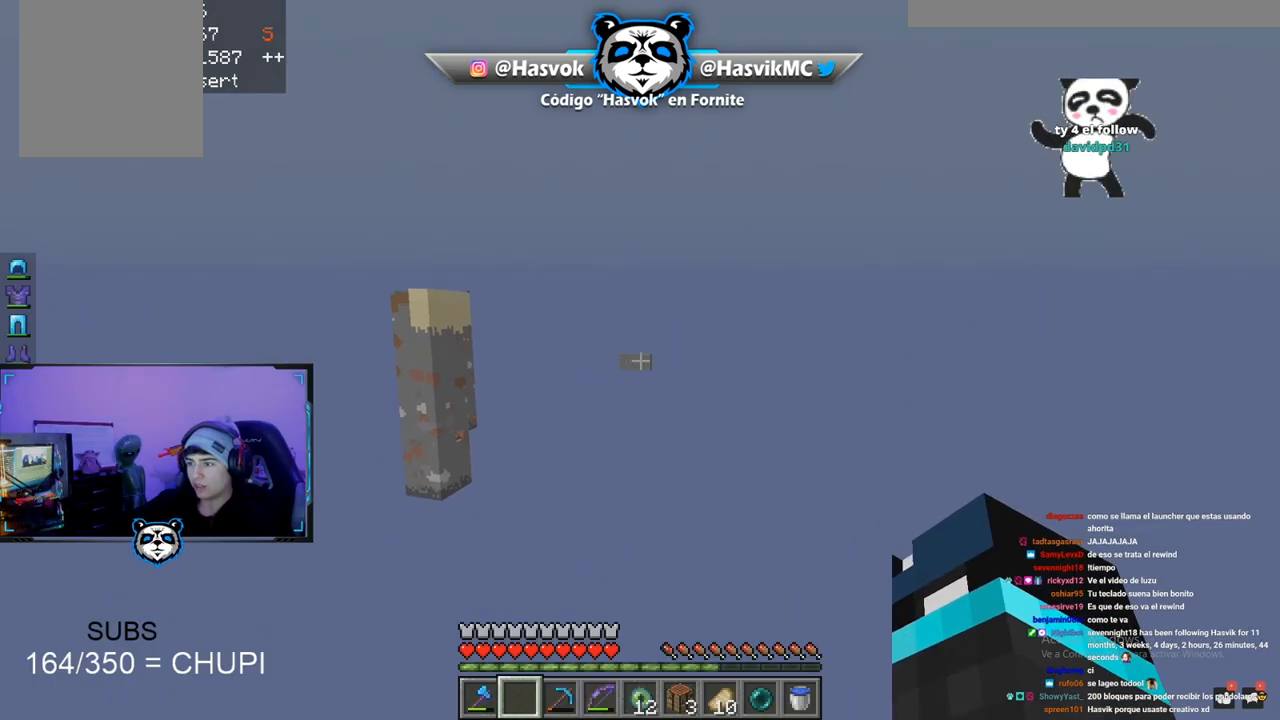
{"keys": [], "mouse": [], "events": []}